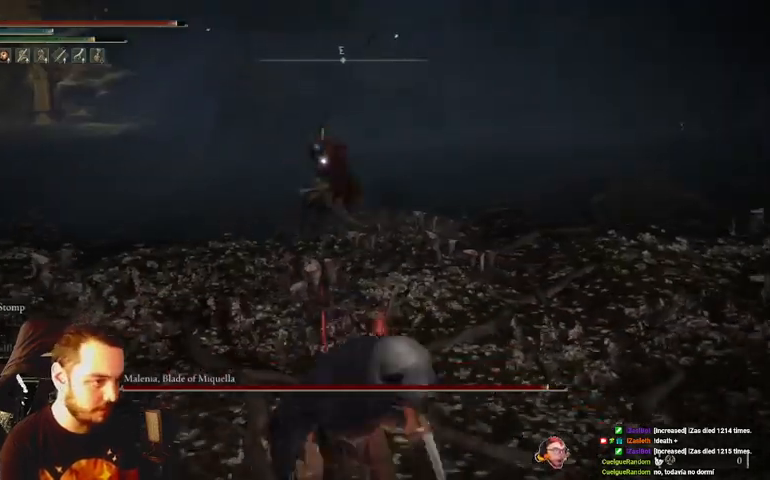
Gameplay with a controller (Xbox layout); each line is a JSON object with the inputs held at the frame after it. "events" lists button and stick changes between this image and that frame as [ms after this image, input, new state], when the widget could be followed in between.
{"buttons": ["B"], "left_stick": "down-right", "right_stick": "center", "events": []}
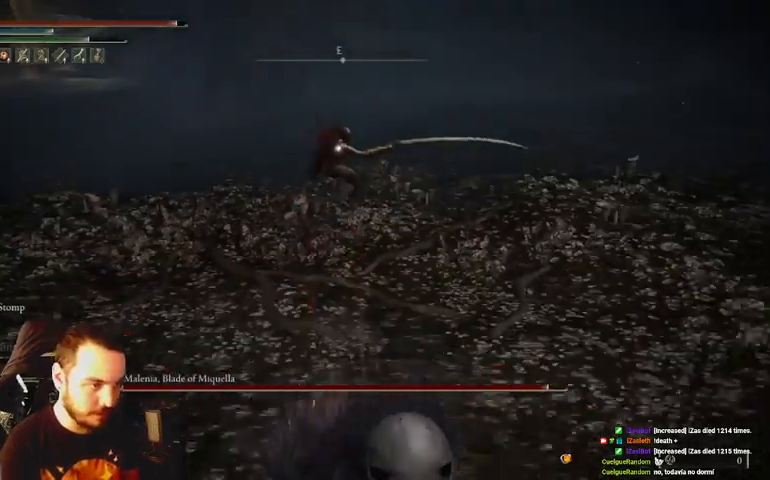
{"buttons": [], "left_stick": "down-right", "right_stick": "center", "events": [[200, "B", "up"]]}
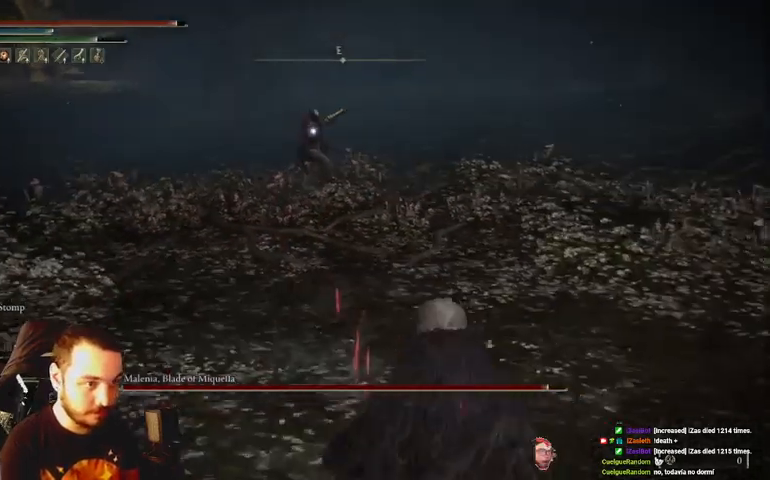
{"buttons": [], "left_stick": "right", "right_stick": "center", "events": [[267, "left_stick", "right"]]}
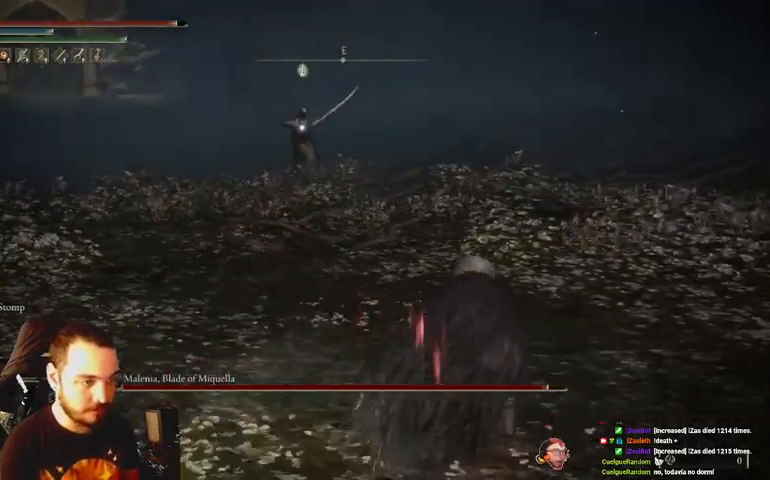
{"buttons": [], "left_stick": "up", "right_stick": "center", "events": [[100, "left_stick", "up-right"], [500, "left_stick", "up"]]}
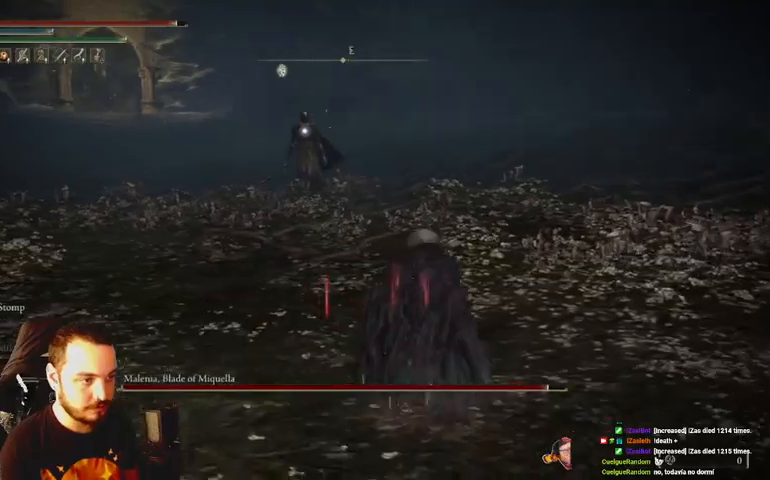
{"buttons": [], "left_stick": "up", "right_stick": "center", "events": []}
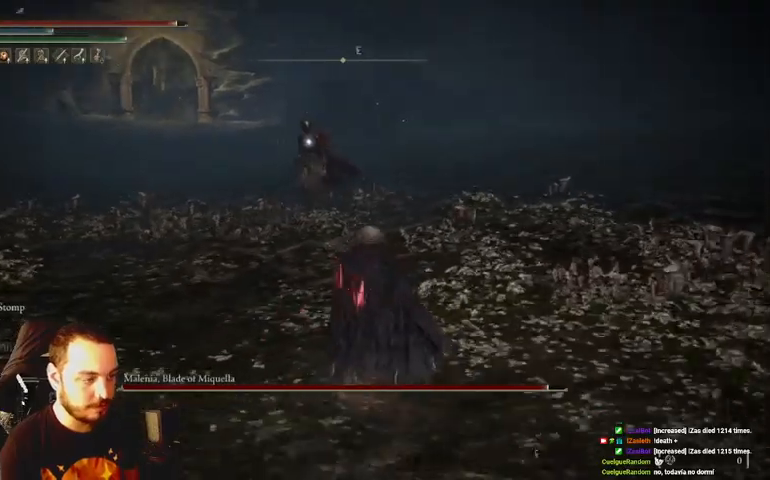
{"buttons": [], "left_stick": "up", "right_stick": "center", "events": []}
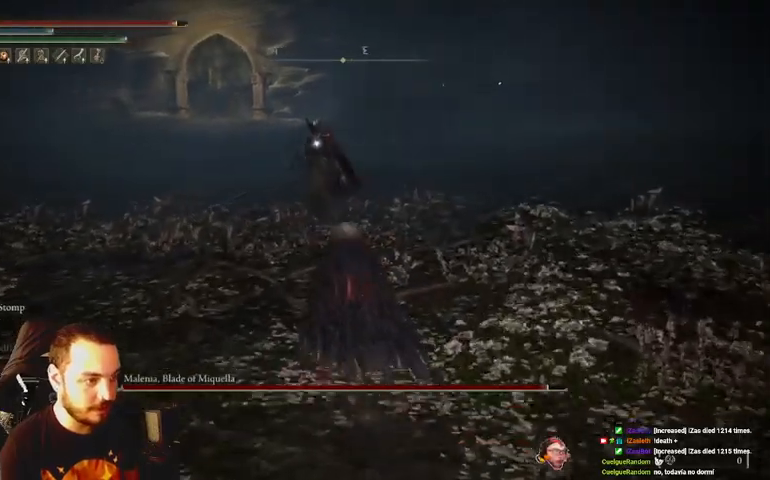
{"buttons": [], "left_stick": "up", "right_stick": "center", "events": []}
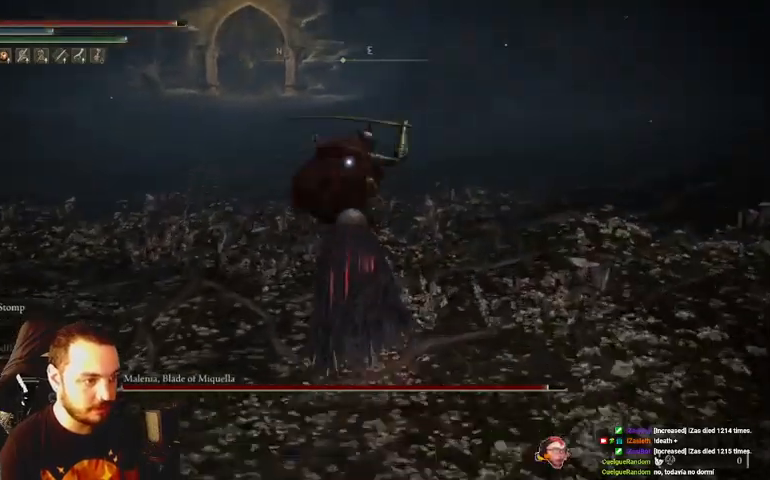
{"buttons": [], "left_stick": "up", "right_stick": "center", "events": [[200, "B", "down"], [300, "B", "up"]]}
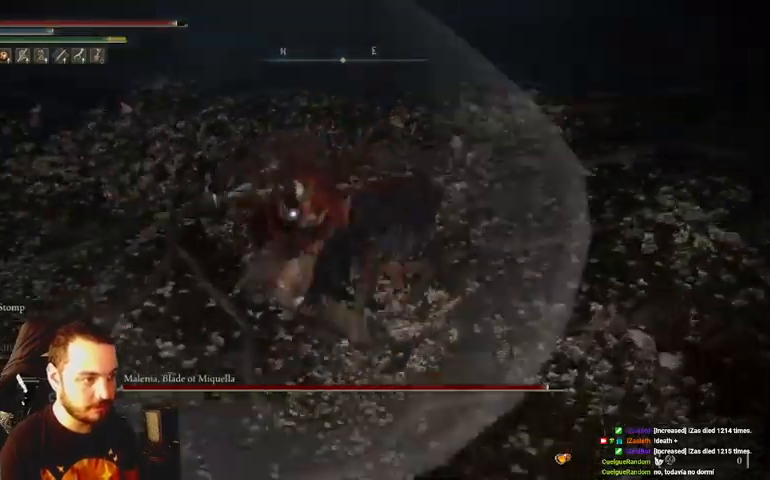
{"buttons": [], "left_stick": "up", "right_stick": "center", "events": []}
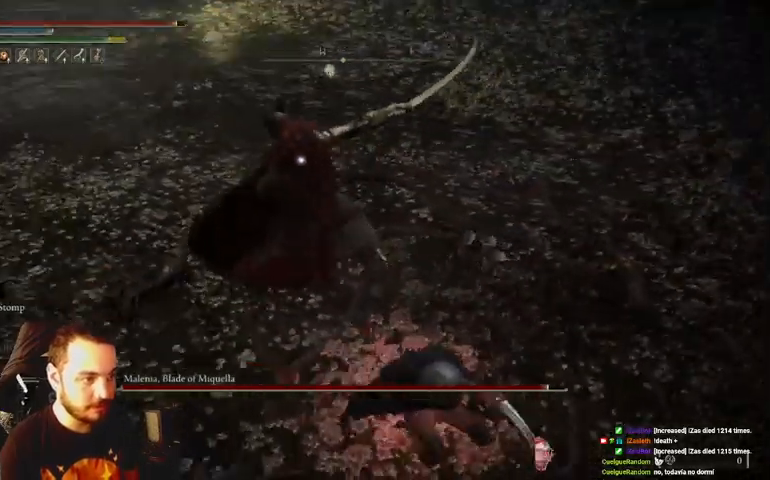
{"buttons": ["R1"], "left_stick": "up", "right_stick": "center", "events": [[333, "R1", "down"], [433, "R1", "up"], [500, "R1", "down"]]}
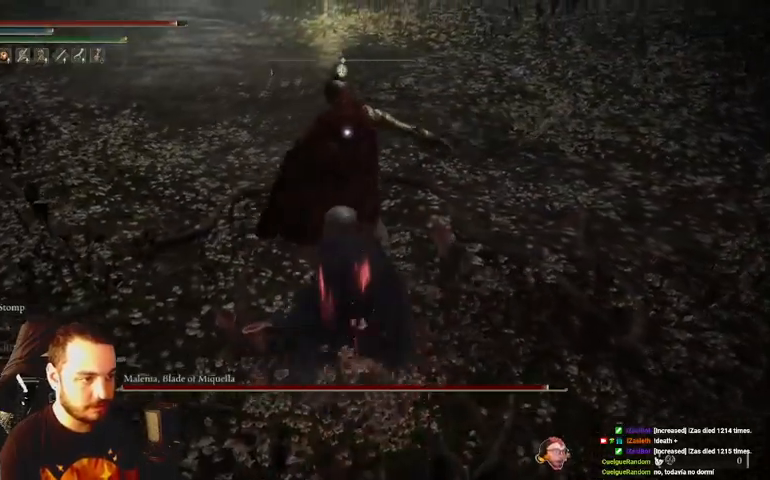
{"buttons": [], "left_stick": "up", "right_stick": "center", "events": [[100, "R1", "up"], [167, "R1", "down"], [267, "R1", "up"], [333, "R1", "down"], [433, "R1", "up"]]}
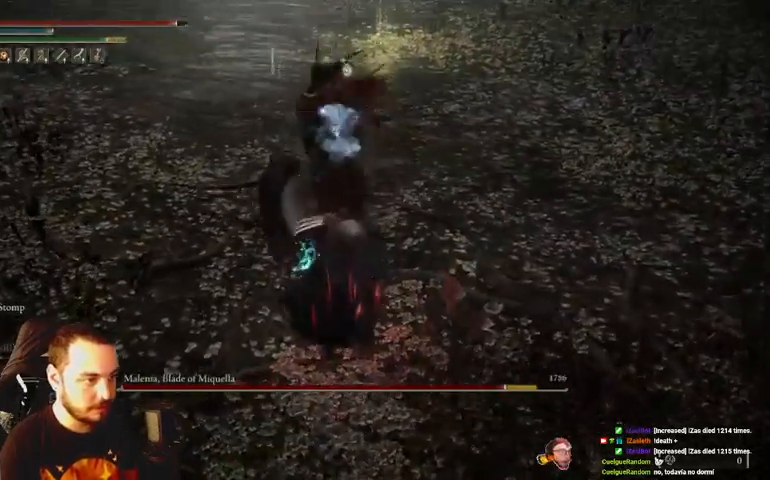
{"buttons": [], "left_stick": "up", "right_stick": "center", "events": [[33, "R1", "down"], [133, "R1", "up"], [233, "R1", "down"], [300, "R1", "up"], [367, "R1", "down"], [500, "R1", "up"]]}
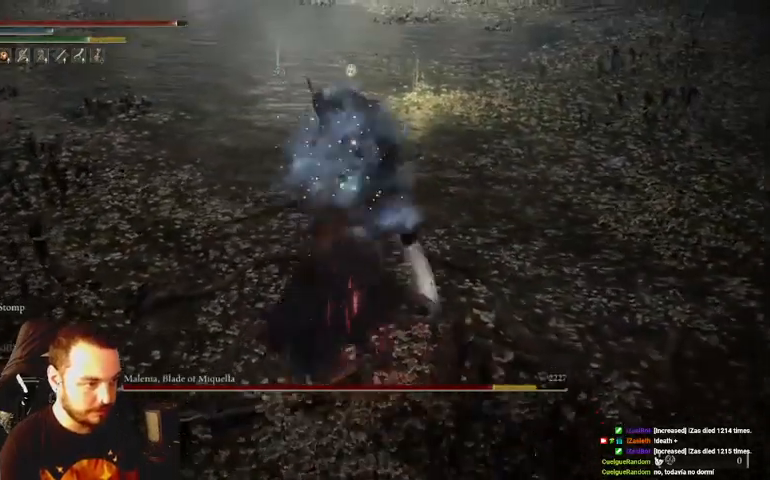
{"buttons": [], "left_stick": "up", "right_stick": "center", "events": [[67, "R1", "down"], [167, "R1", "up"]]}
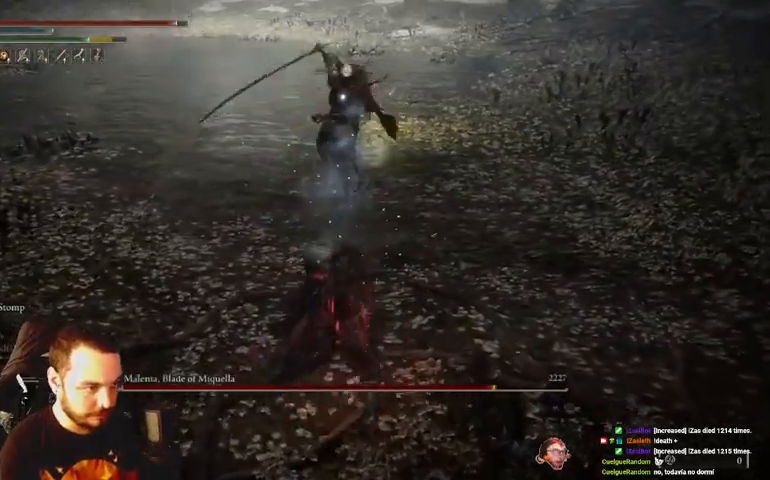
{"buttons": [], "left_stick": "right", "right_stick": "center", "events": [[267, "left_stick", "up-right"], [400, "left_stick", "right"]]}
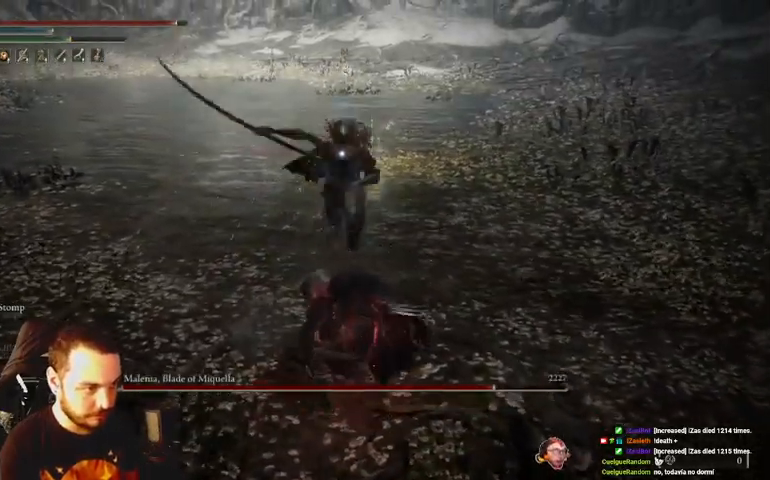
{"buttons": [], "left_stick": "up-right", "right_stick": "center", "events": [[67, "left_stick", "up-right"], [167, "B", "down"], [233, "B", "up"]]}
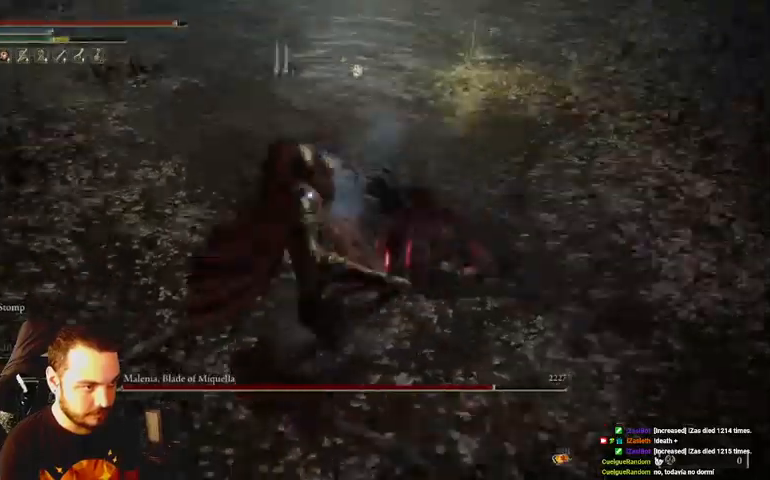
{"buttons": ["B"], "left_stick": "up-right", "right_stick": "center", "events": [[467, "B", "down"]]}
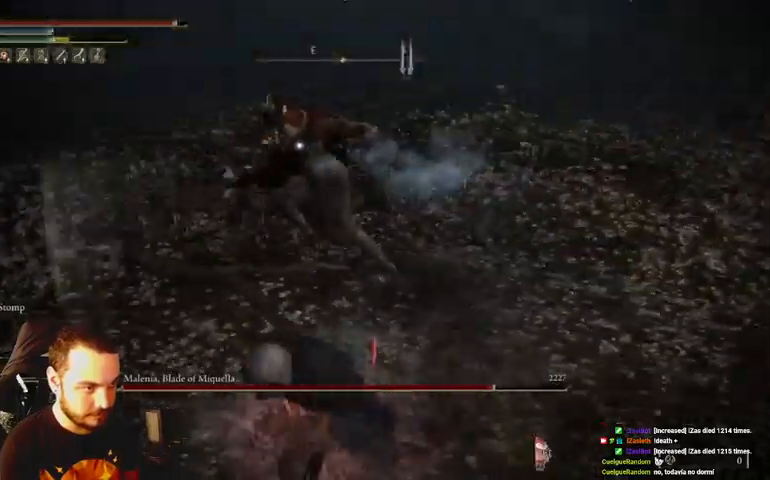
{"buttons": [], "left_stick": "up-right", "right_stick": "center", "events": [[67, "B", "up"]]}
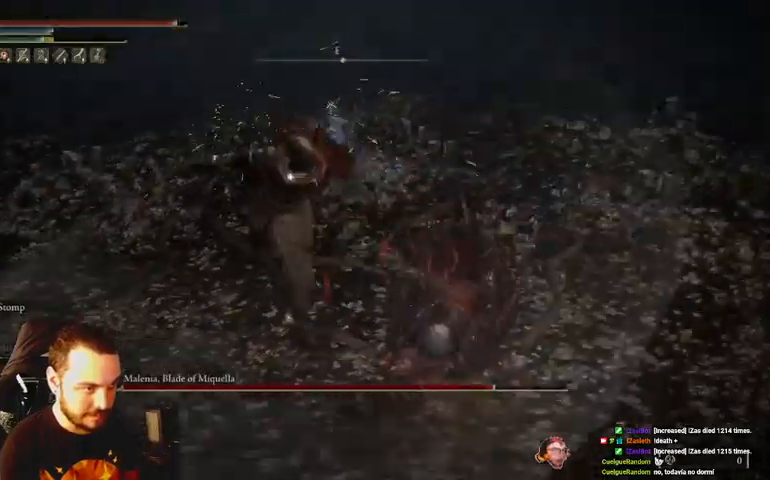
{"buttons": ["R1"], "left_stick": "up-right", "right_stick": "center", "events": [[500, "R1", "down"]]}
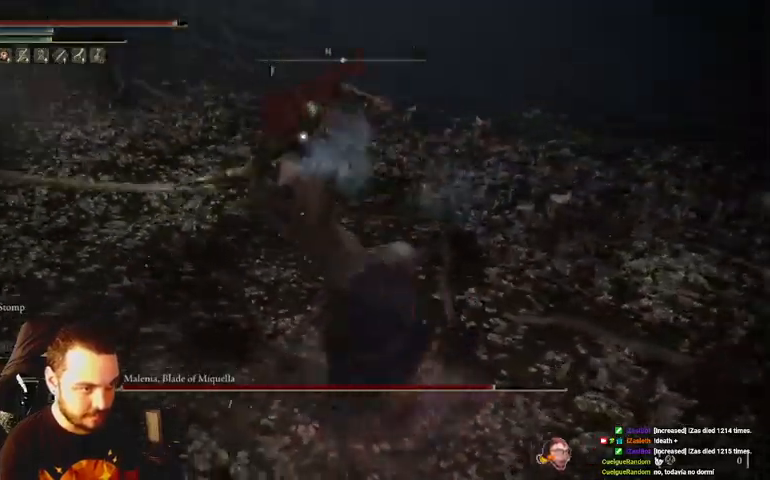
{"buttons": [], "left_stick": "up", "right_stick": "center", "events": [[33, "left_stick", "up"], [100, "R1", "up"]]}
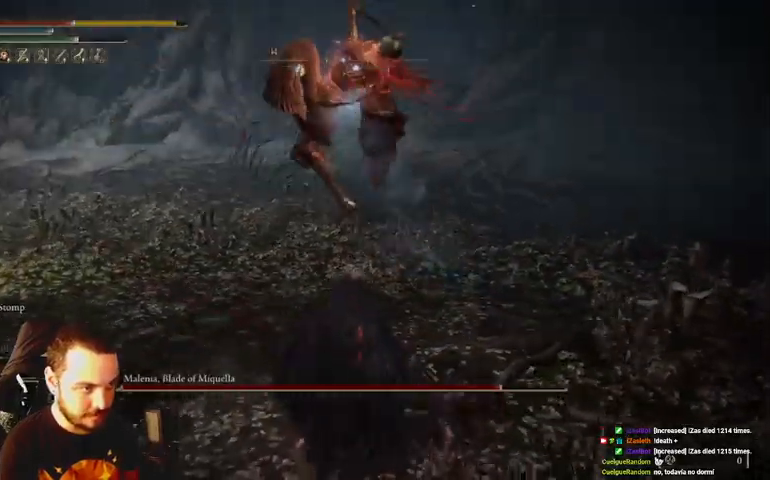
{"buttons": [], "left_stick": "up", "right_stick": "center", "events": [[33, "B", "down"], [133, "B", "up"]]}
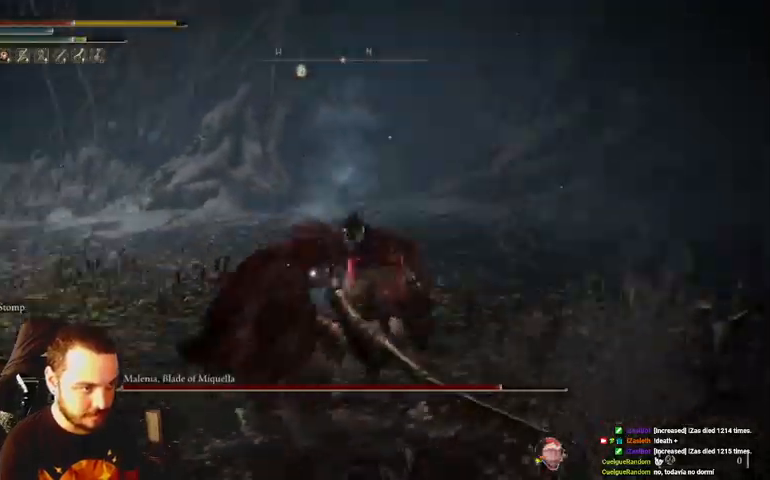
{"buttons": [], "left_stick": "up", "right_stick": "center", "events": []}
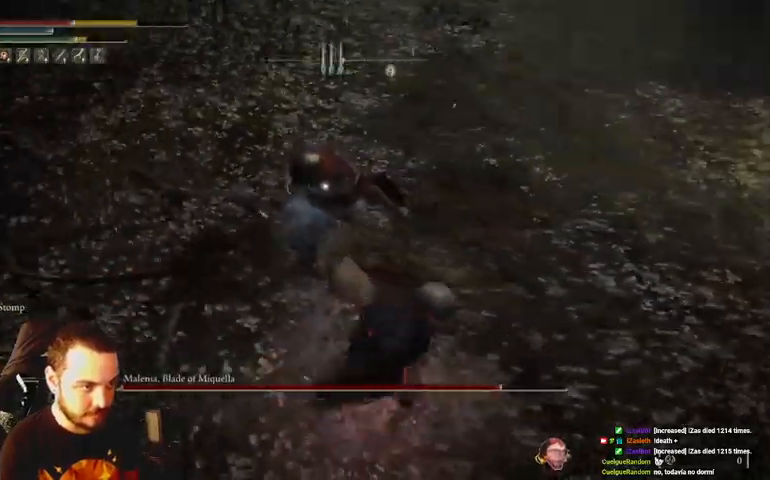
{"buttons": ["R1"], "left_stick": "up-right", "right_stick": "center", "events": [[100, "left_stick", "up-right"], [167, "R1", "down"], [233, "R1", "up"], [300, "R1", "down"], [433, "R1", "up"], [467, "R1", "down"]]}
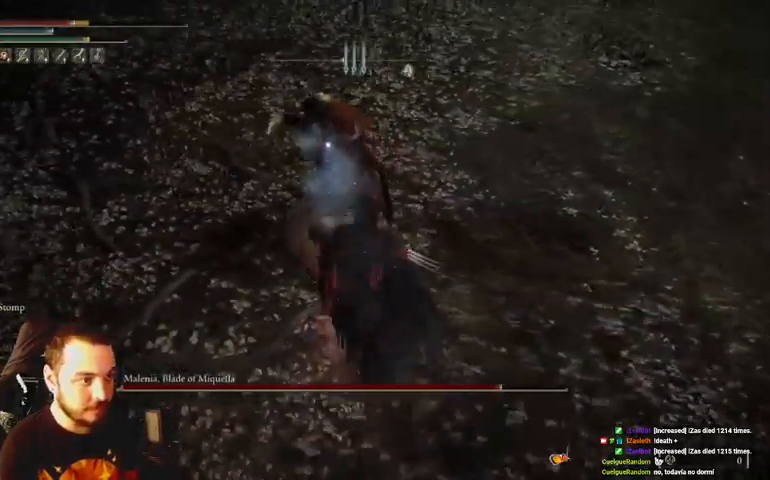
{"buttons": ["R1"], "left_stick": "up-right", "right_stick": "center", "events": [[67, "R1", "up"], [167, "R1", "down"], [267, "R1", "up"], [367, "R1", "down"], [400, "R1", "up"], [500, "R1", "down"]]}
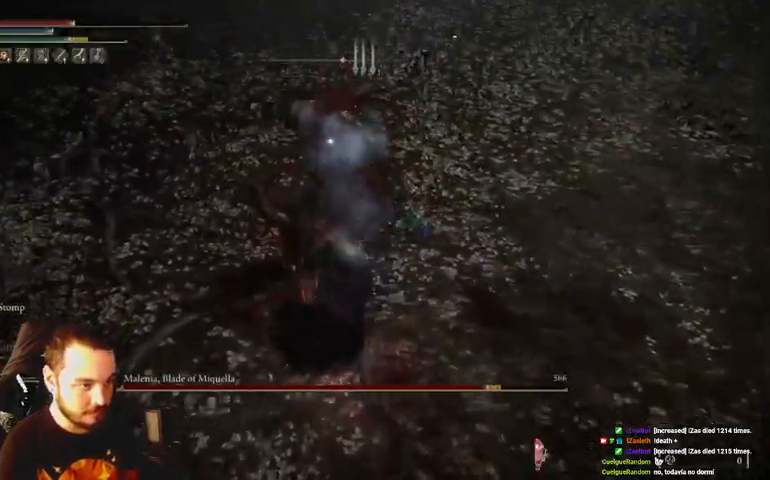
{"buttons": ["R1"], "left_stick": "up-right", "right_stick": "center", "events": [[100, "R1", "up"], [400, "R1", "down"]]}
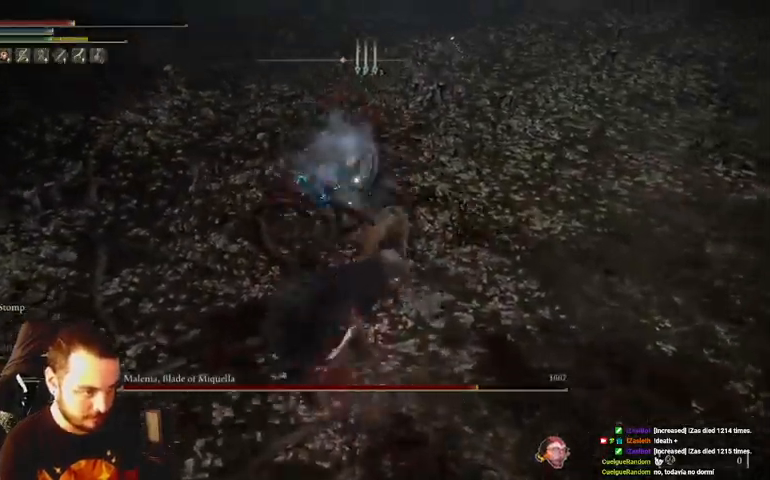
{"buttons": [], "left_stick": "up-right", "right_stick": "center", "events": [[233, "R1", "up"]]}
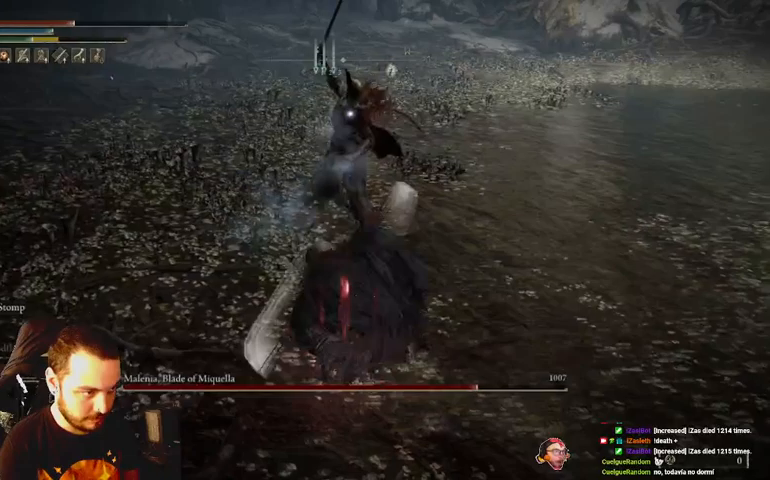
{"buttons": [], "left_stick": "right", "right_stick": "center", "events": [[200, "left_stick", "right"], [400, "B", "down"], [500, "B", "up"]]}
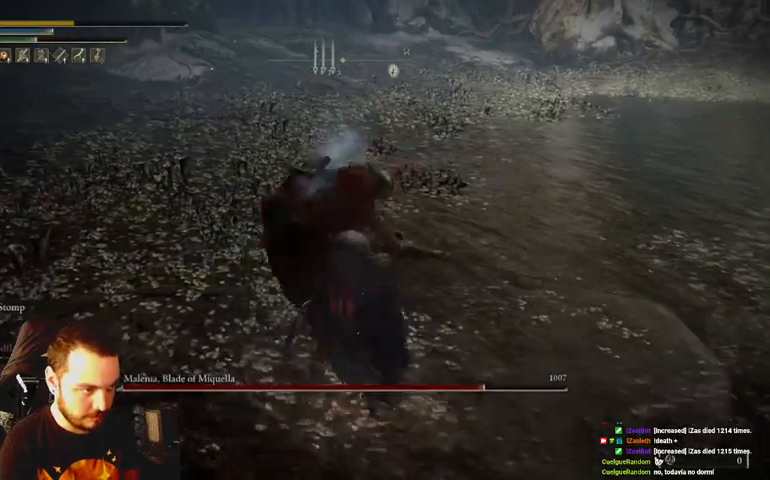
{"buttons": [], "left_stick": "right", "right_stick": "center", "events": []}
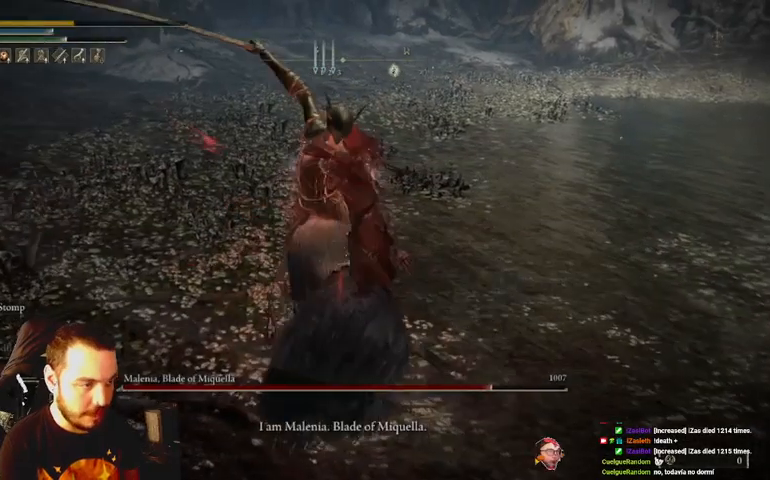
{"buttons": [], "left_stick": "center", "right_stick": "center", "events": [[167, "left_stick", "center"]]}